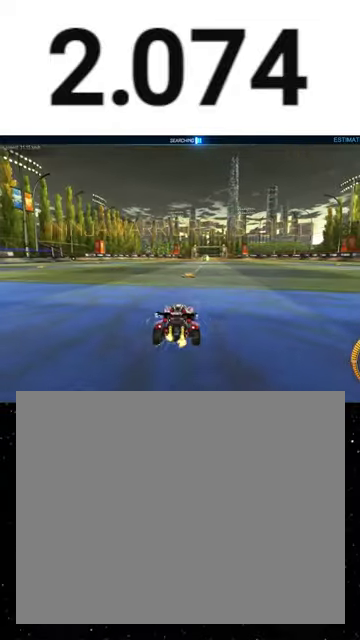
Gameplay with a controller (Xbox layout); each line is a JSON object with the inputs held at the frame after it (dt_ms = milliseconds from this image to that frame). "events" lists button and stick changes between this image and that frame as [ms after this image, input, new state], when the widget could be followed in between. This overlay highlights the sticks when they move; stick clicks (L3 R3) are not distinguishable. Not read: L2 left_stick.
{"dt_ms": 500, "buttons": ["R1", "R2"], "right_stick": "center", "events": [[233, "A", "down"], [267, "R1", "down"], [333, "A", "up"], [367, "Y", "down"], [467, "Y", "up"]]}
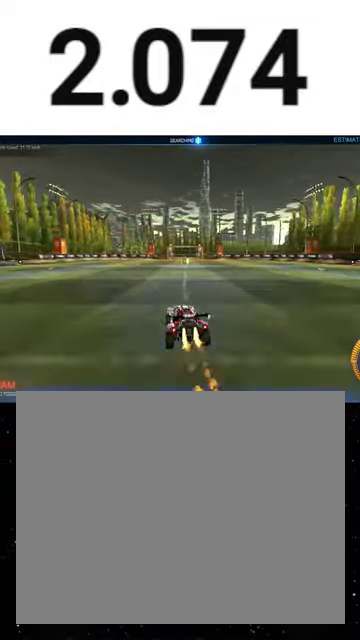
{"dt_ms": 1000, "buttons": ["Y", "R1", "R2"], "right_stick": "center", "events": [[333, "B", "down"], [333, "Y", "down"], [467, "B", "up"], [467, "Y", "up"], [733, "R1", "up"], [900, "A", "down"], [900, "R1", "down"], [967, "A", "up"], [1000, "Y", "down"]]}
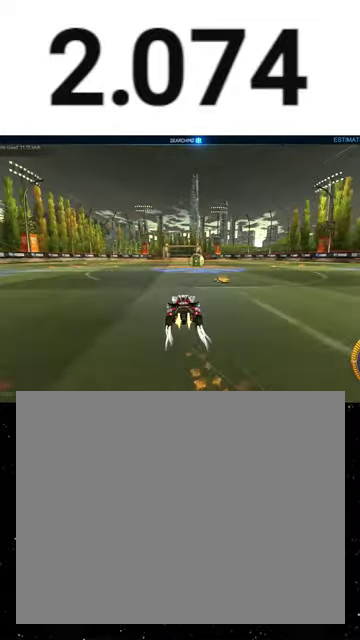
{"dt_ms": 500, "buttons": ["R1", "R2"], "right_stick": "center", "events": [[100, "Y", "up"], [233, "R1", "up"], [300, "R1", "down"], [400, "R1", "up"], [500, "R1", "down"]]}
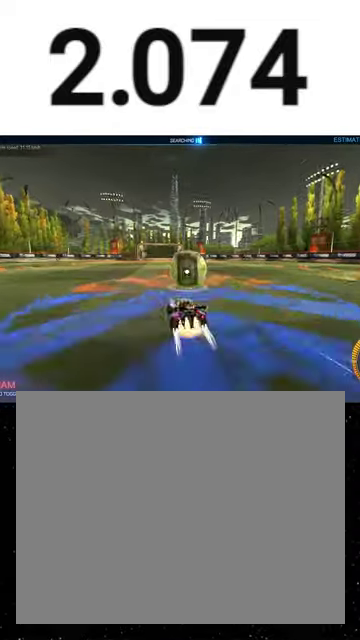
{"dt_ms": 500, "buttons": ["R2"], "right_stick": "center", "events": [[100, "A", "down"], [200, "A", "up"], [233, "B", "down"], [400, "Y", "down"], [467, "B", "up"], [467, "R1", "up"], [467, "Y", "up"]]}
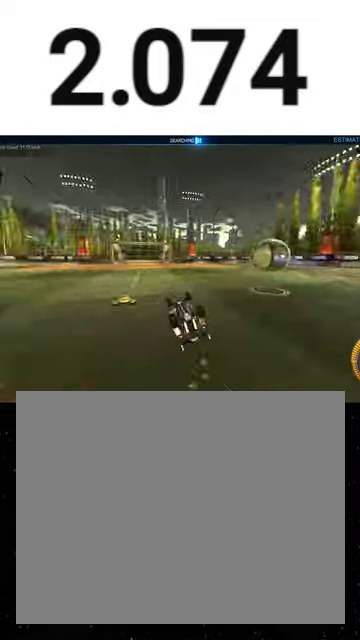
{"dt_ms": 500, "buttons": ["R2"], "right_stick": "center", "events": [[67, "B", "down"], [67, "Y", "down"], [200, "Y", "up"], [233, "B", "up"], [300, "B", "down"], [333, "Y", "down"], [400, "R1", "down"], [467, "B", "up"], [467, "Y", "up"], [500, "R1", "up"]]}
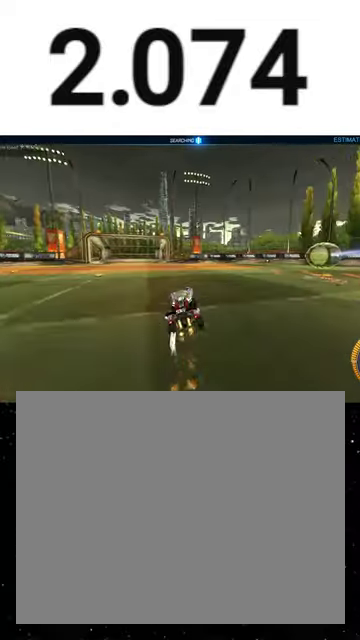
{"dt_ms": 500, "buttons": ["R2"], "right_stick": "center", "events": [[367, "Y", "down"], [500, "Y", "up"]]}
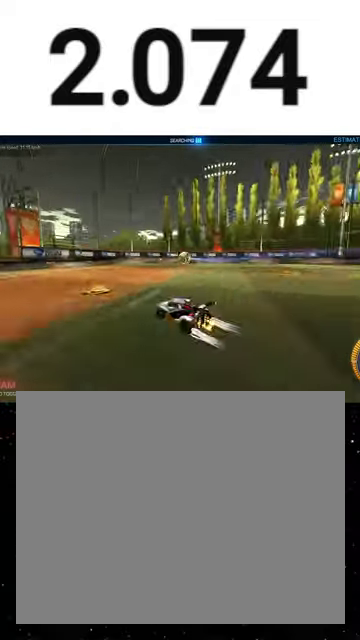
{"dt_ms": 500, "buttons": ["R1", "R2"], "right_stick": "center", "events": [[467, "R1", "down"]]}
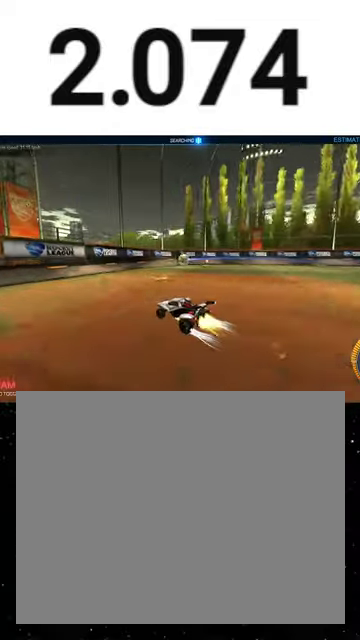
{"dt_ms": 500, "buttons": ["R1", "R2"], "right_stick": "center", "events": []}
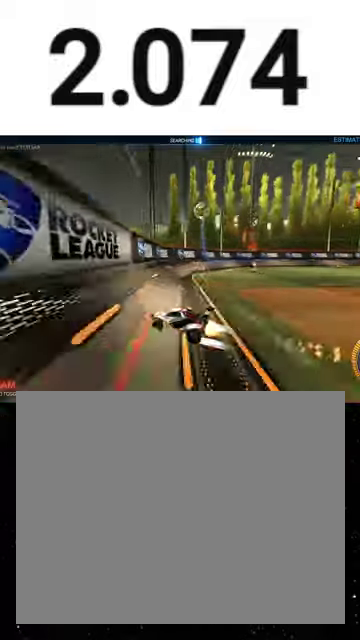
{"dt_ms": 500, "buttons": ["X", "Y", "R1", "R2"], "right_stick": "center", "events": [[333, "A", "down"], [400, "X", "down"], [433, "A", "up"], [467, "Y", "down"]]}
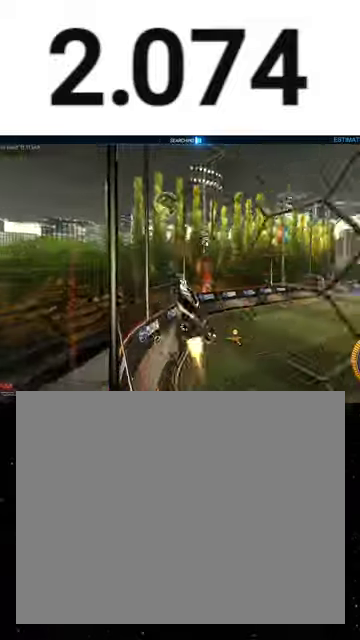
{"dt_ms": 500, "buttons": ["A", "R1", "R2"], "right_stick": "center", "events": [[67, "Y", "up"], [133, "Y", "down"], [200, "X", "up"], [233, "Y", "up"], [333, "B", "down"], [400, "B", "up"], [500, "A", "down"]]}
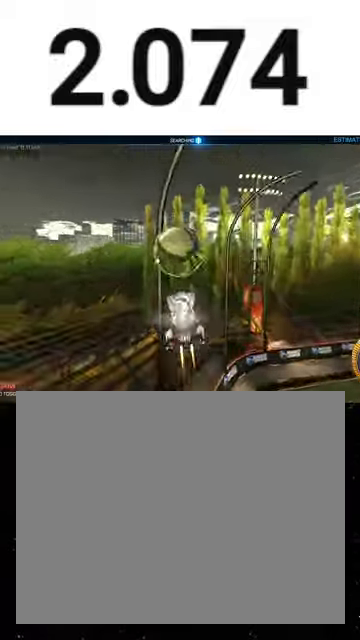
{"dt_ms": 500, "buttons": ["X", "L1", "R1", "R2"], "right_stick": "center", "events": [[33, "A", "up"], [33, "X", "down"], [67, "Y", "down"], [100, "L1", "down"], [167, "Y", "up"], [267, "Y", "down"], [367, "Y", "up"]]}
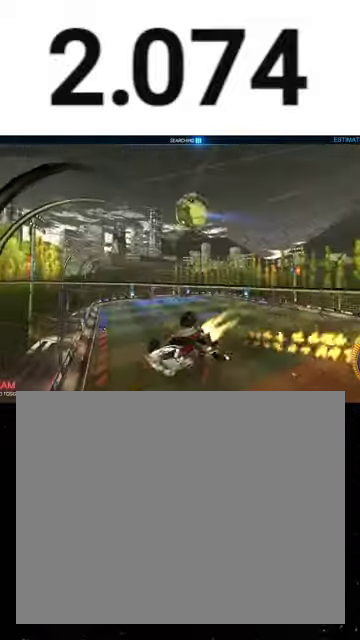
{"dt_ms": 500, "buttons": ["B", "Y", "L1", "R1", "R2"], "right_stick": "center", "events": [[267, "Y", "down"], [367, "X", "up"], [367, "Y", "up"], [500, "B", "down"], [500, "Y", "down"]]}
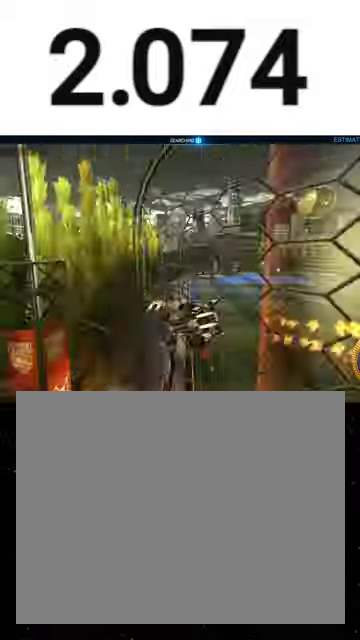
{"dt_ms": 500, "buttons": ["A", "L1", "R1", "R2"], "right_stick": "center", "events": [[100, "B", "up"], [100, "Y", "up"], [200, "Y", "down"], [267, "Y", "up"], [433, "A", "down"]]}
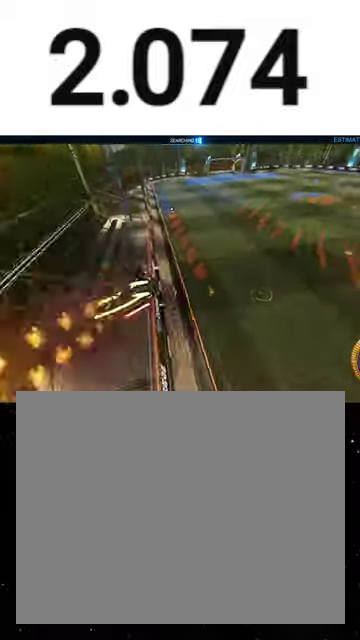
{"dt_ms": 500, "buttons": ["R1", "R2"], "right_stick": "center", "events": [[67, "L1", "up"], [100, "A", "up"], [167, "A", "down"], [233, "A", "up"], [367, "Y", "down"], [433, "Y", "up"]]}
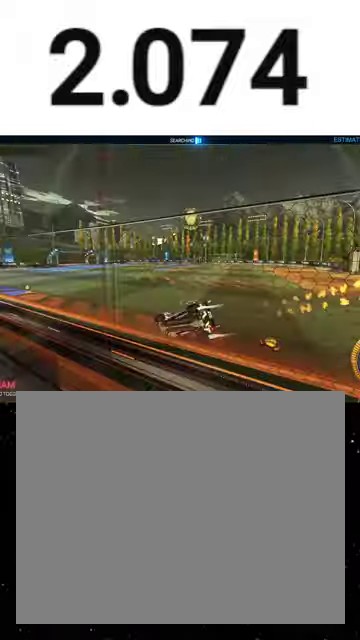
{"dt_ms": 500, "buttons": [], "right_stick": "center", "events": [[33, "R1", "up"], [200, "R2", "up"]]}
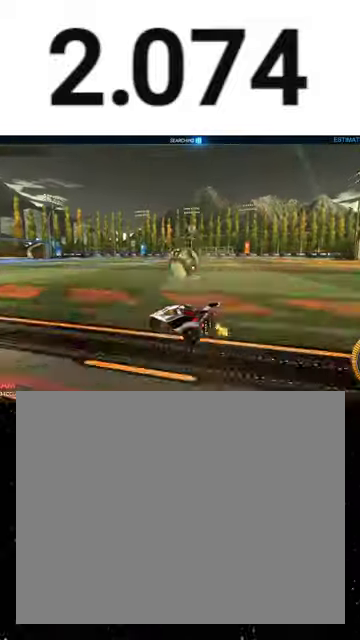
{"dt_ms": 500, "buttons": ["X", "R2"], "right_stick": "center", "events": [[167, "R2", "down"], [267, "A", "down"], [367, "A", "up"], [433, "X", "down"]]}
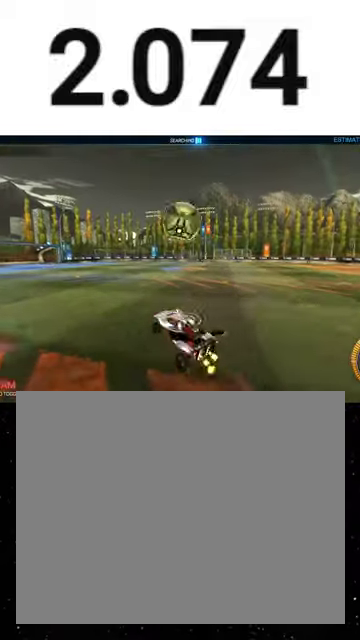
{"dt_ms": 500, "buttons": ["X", "R1", "R2"], "right_stick": "center", "events": [[33, "R1", "down"]]}
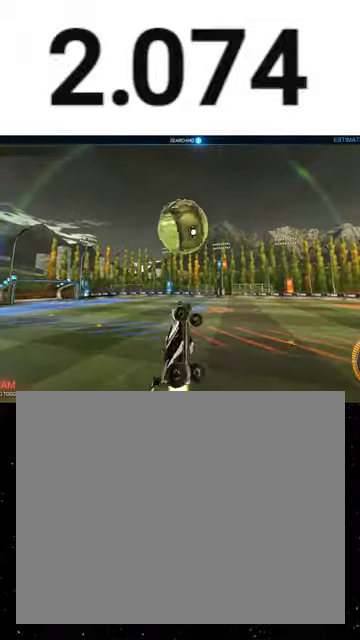
{"dt_ms": 500, "buttons": ["A", "X", "R2"], "right_stick": "center", "events": [[467, "A", "down"], [467, "R1", "up"]]}
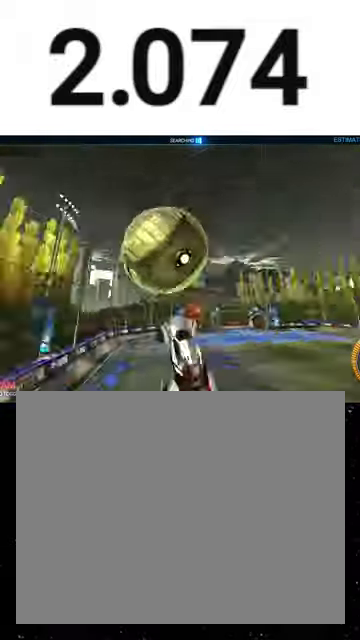
{"dt_ms": 500, "buttons": ["R1", "R2"], "right_stick": "center", "events": [[33, "R1", "down"], [67, "A", "up"], [433, "X", "up"]]}
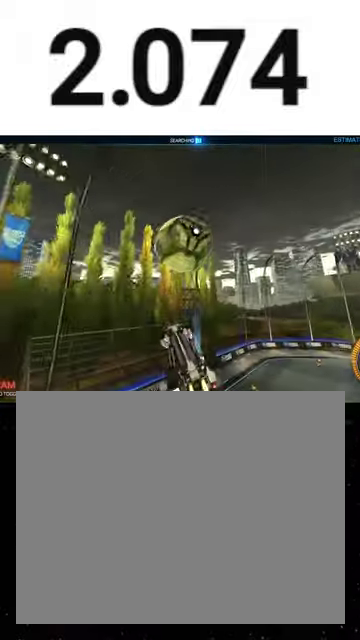
{"dt_ms": 500, "buttons": ["X", "R1", "R2"], "right_stick": "center", "events": [[33, "B", "down"], [100, "B", "up"], [300, "R1", "up"], [467, "R1", "down"], [467, "X", "down"]]}
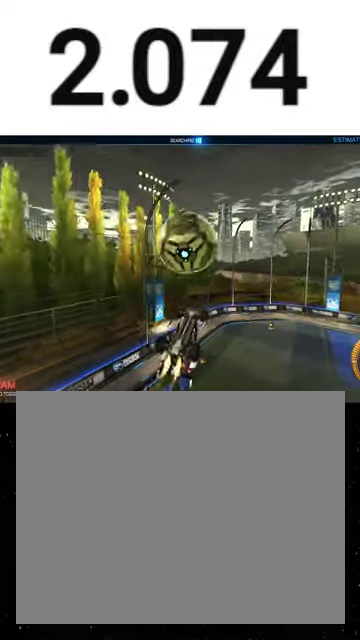
{"dt_ms": 500, "buttons": ["R2"], "right_stick": "center", "events": [[33, "X", "up"], [167, "R1", "up"]]}
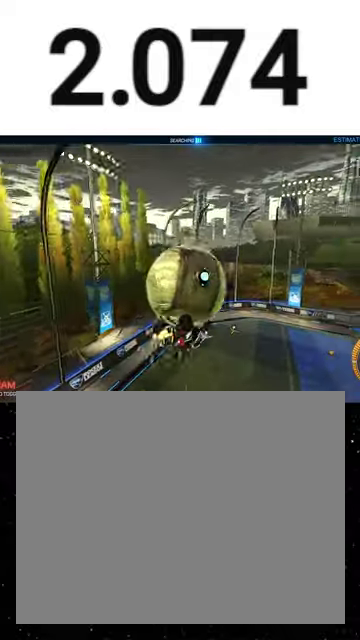
{"dt_ms": 500, "buttons": ["X", "R2"], "right_stick": "center", "events": [[33, "X", "down"]]}
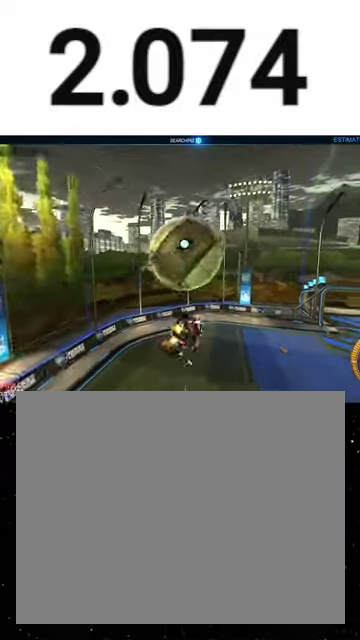
{"dt_ms": 500, "buttons": ["B", "Y", "L1"], "right_stick": "center", "events": [[233, "R2", "up"], [300, "X", "up"], [333, "L1", "down"], [467, "B", "down"], [467, "Y", "down"]]}
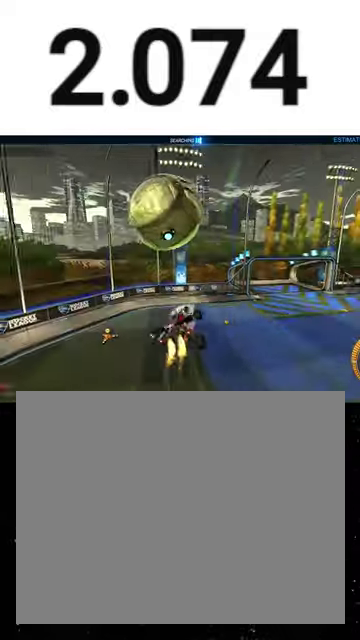
{"dt_ms": 500, "buttons": ["L1"], "right_stick": "center", "events": [[33, "R1", "down"], [33, "Y", "up"], [67, "B", "up"], [267, "R1", "up"]]}
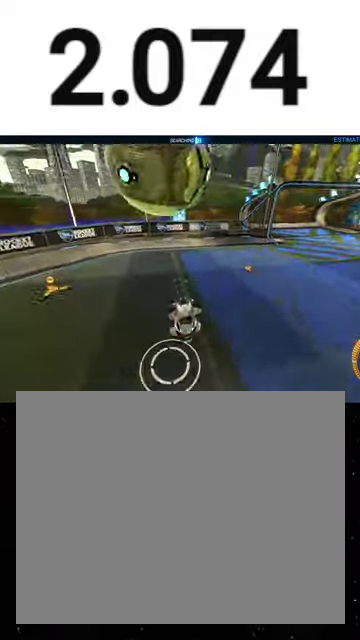
{"dt_ms": 500, "buttons": ["L1"], "right_stick": "center", "events": [[267, "L3", "down"], [367, "A", "down"], [467, "A", "up"], [500, "L3", "up"]]}
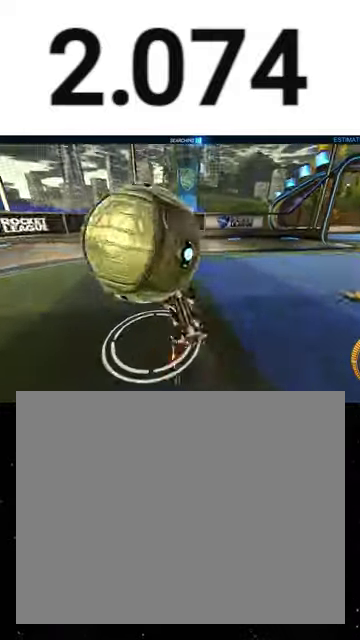
{"dt_ms": 500, "buttons": ["L1", "R2"], "right_stick": "center", "events": [[200, "R2", "down"], [400, "X", "down"], [500, "X", "up"]]}
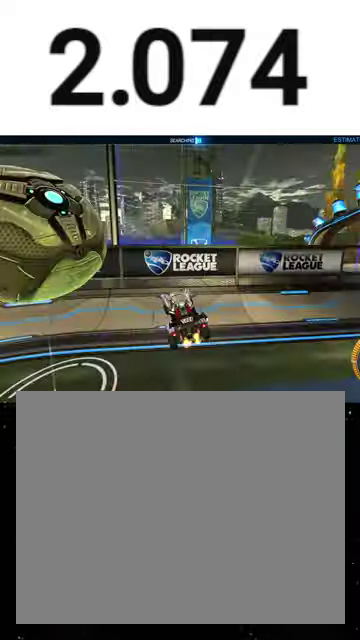
{"dt_ms": 500, "buttons": ["X", "L1", "R2"], "right_stick": "center", "events": [[33, "L3", "down"], [67, "R1", "down"], [100, "A", "down"], [167, "A", "up"], [233, "A", "down"], [233, "L3", "up"], [367, "A", "up"], [367, "X", "down"], [467, "R1", "up"]]}
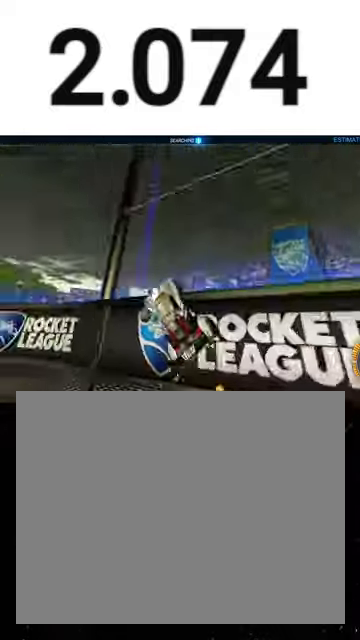
{"dt_ms": 500, "buttons": ["R1", "R2"], "right_stick": "center", "events": [[67, "R1", "down"], [67, "X", "up"], [100, "L1", "up"], [133, "Y", "down"], [267, "Y", "up"]]}
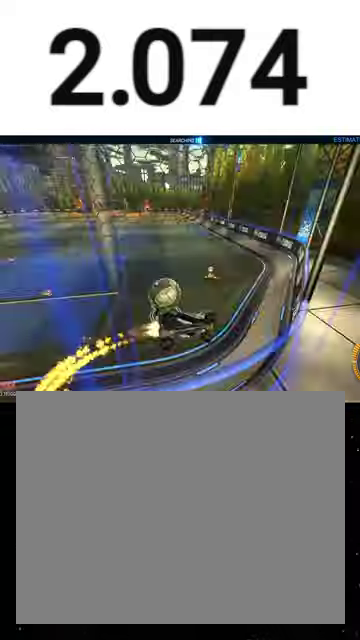
{"dt_ms": 500, "buttons": ["Y", "L1", "R1", "R2"], "right_stick": "center", "events": [[67, "A", "down"], [267, "A", "up"], [400, "L1", "down"], [433, "Y", "down"]]}
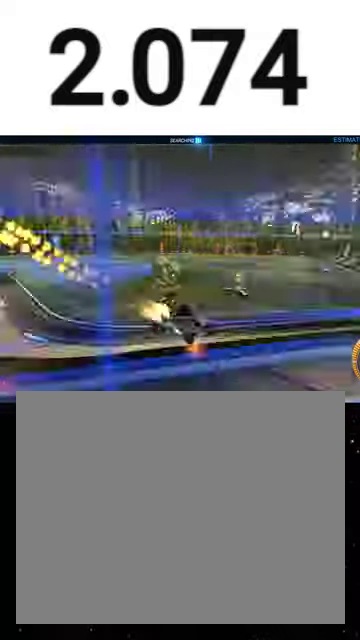
{"dt_ms": 500, "buttons": ["R1", "R2"], "right_stick": "center", "events": [[33, "L1", "up"], [33, "R1", "up"], [33, "Y", "up"], [333, "R1", "down"], [400, "R1", "up"], [500, "R1", "down"]]}
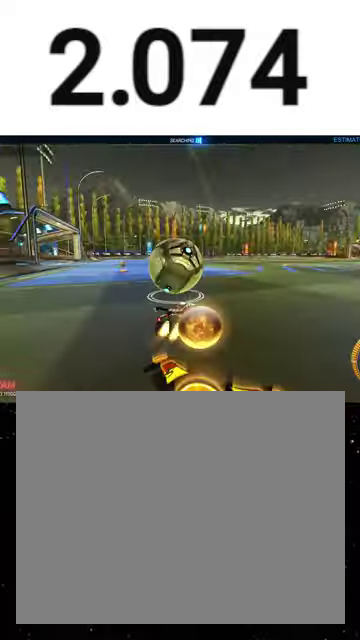
{"dt_ms": 500, "buttons": ["R1", "R2"], "right_stick": "center", "events": []}